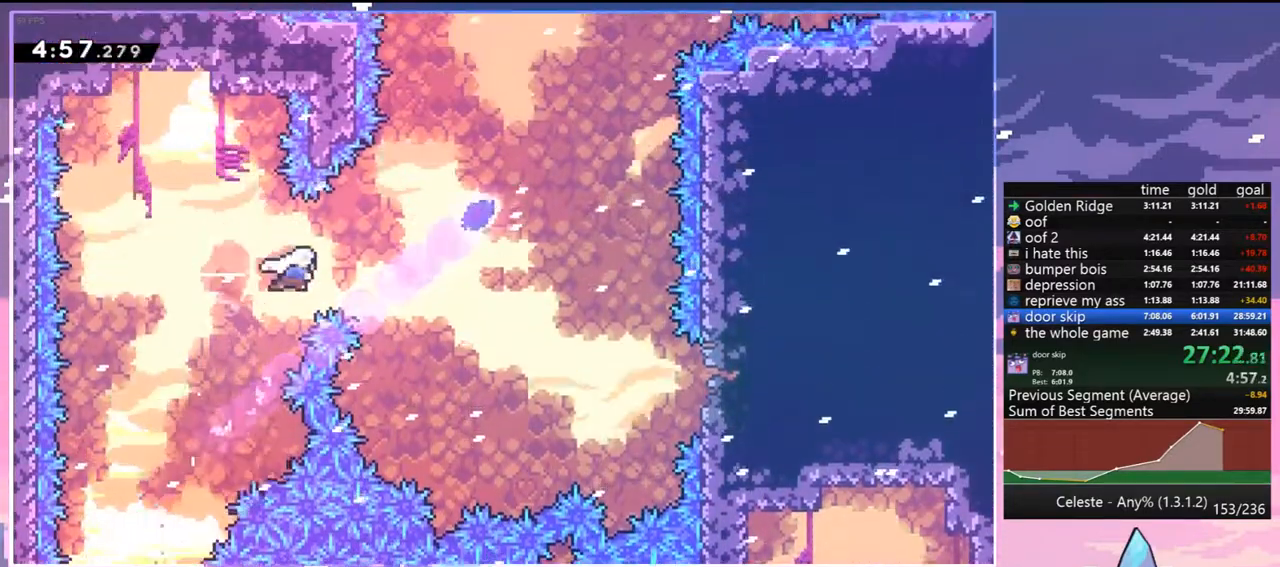
Gameplay with keyboard; each line is a JSON object with the keys held at the frame after it. "events" lists presses ("down") and releases ("up") of "dash", "down", "grab", "jump", "jump2", "left", "menu", "right", "skip" and "up" between this image and that frame as [ms after this image, input, new state], when the widget could be followed in between. No other keys are recorded. Mouse input is not recorded. Key names are as the overlay labels them; some are game actions (e.g. jump) rather than physical keys.
{"keys": ["right", "up"], "events": [[67, "up", "down"], [117, "dash", "down"], [200, "dash", "up"]]}
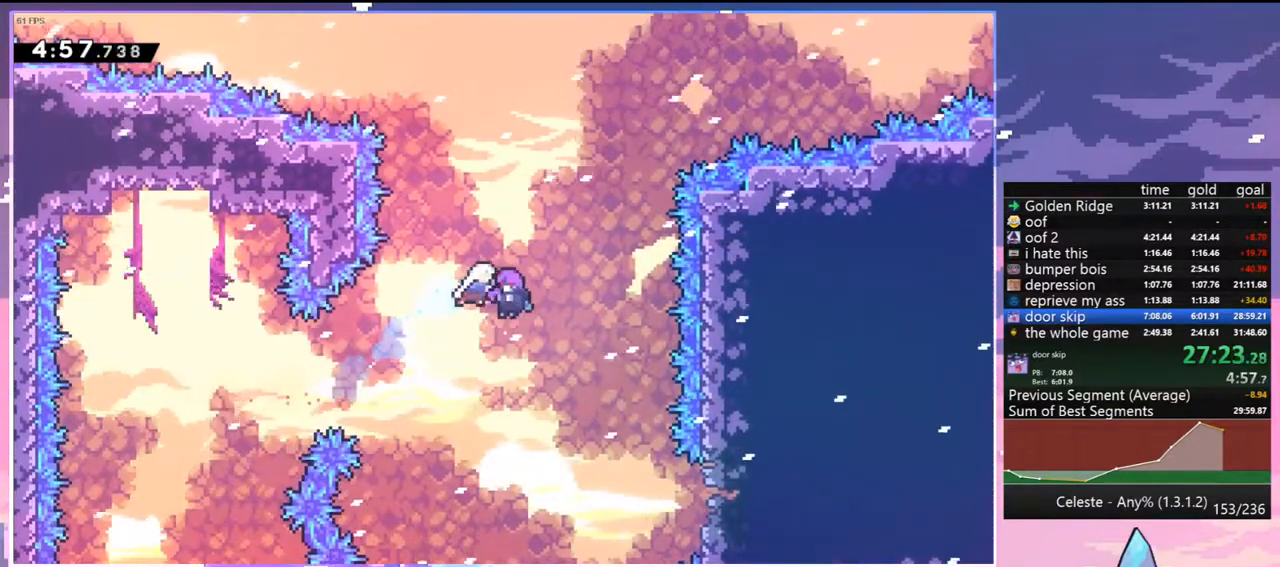
{"keys": [], "events": [[267, "up", "up"], [450, "right", "up"]]}
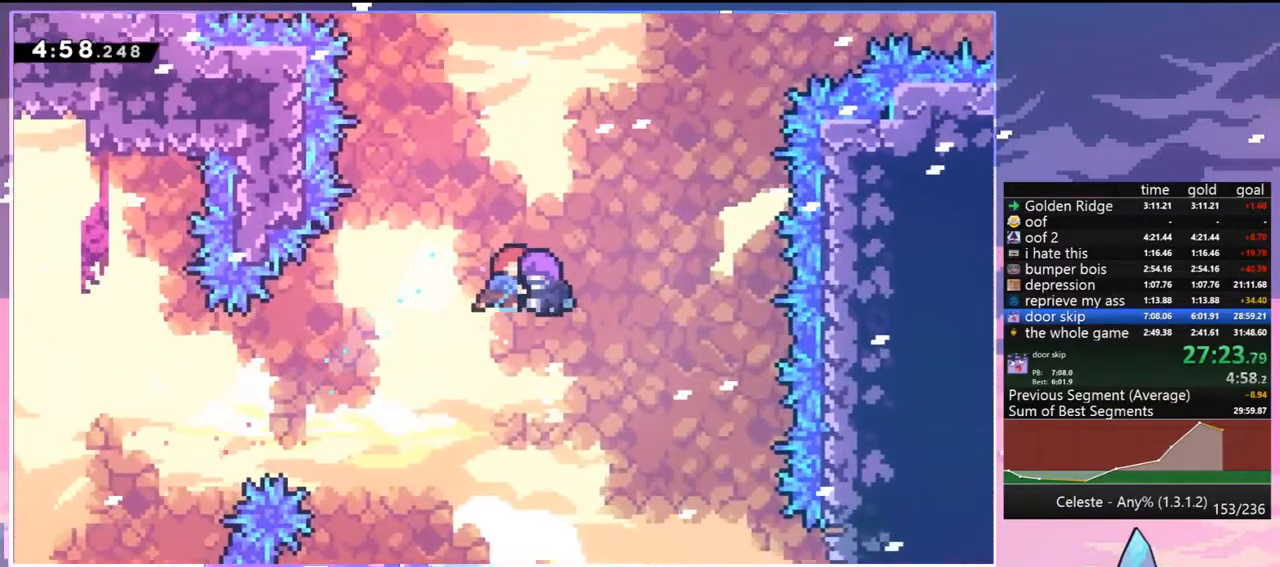
{"keys": ["down"], "events": [[150, "down", "down"], [150, "left", "down"], [183, "left", "up"], [233, "down", "up"], [233, "left", "down"], [283, "down", "down"], [383, "down", "up"], [433, "down", "down"], [467, "left", "up"]]}
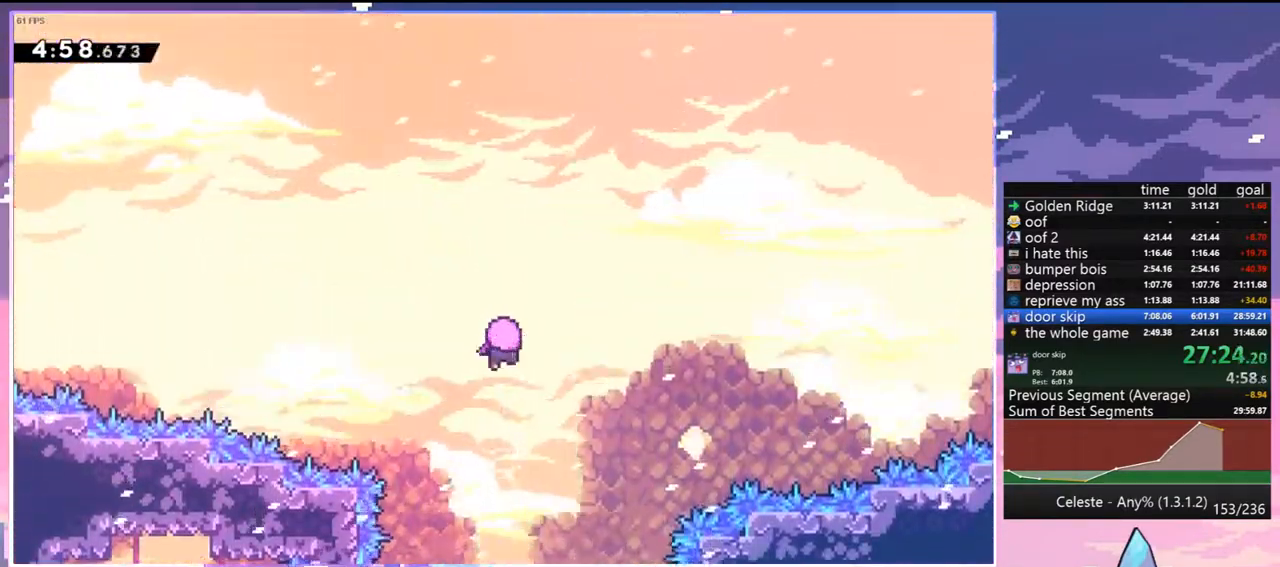
{"keys": [], "events": [[17, "down", "up"]]}
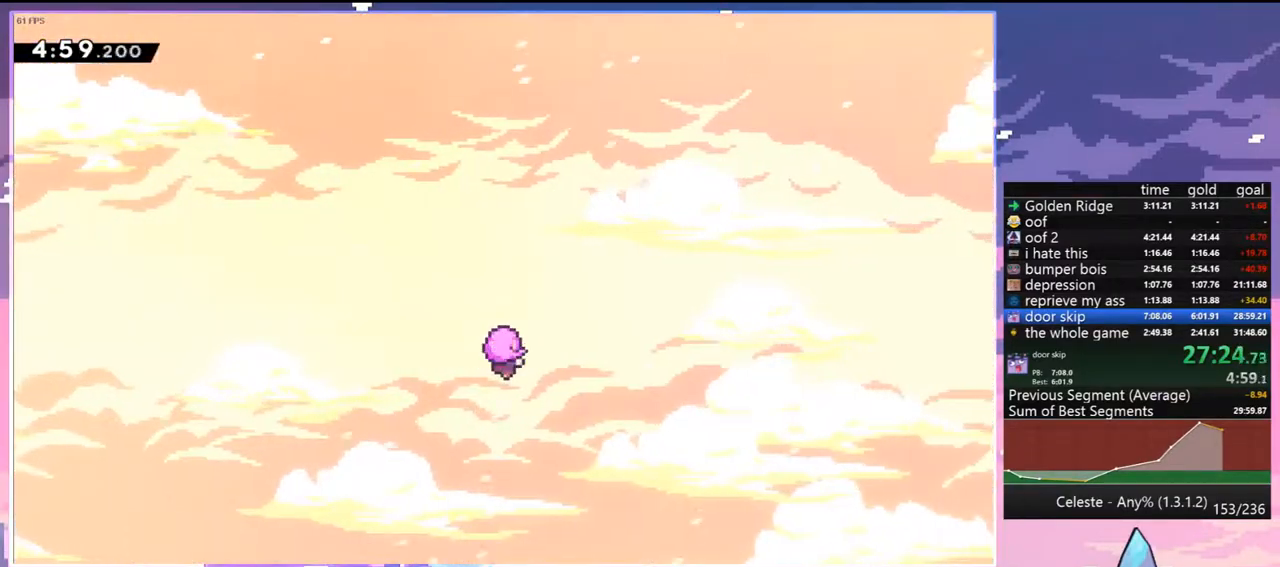
{"keys": [], "events": []}
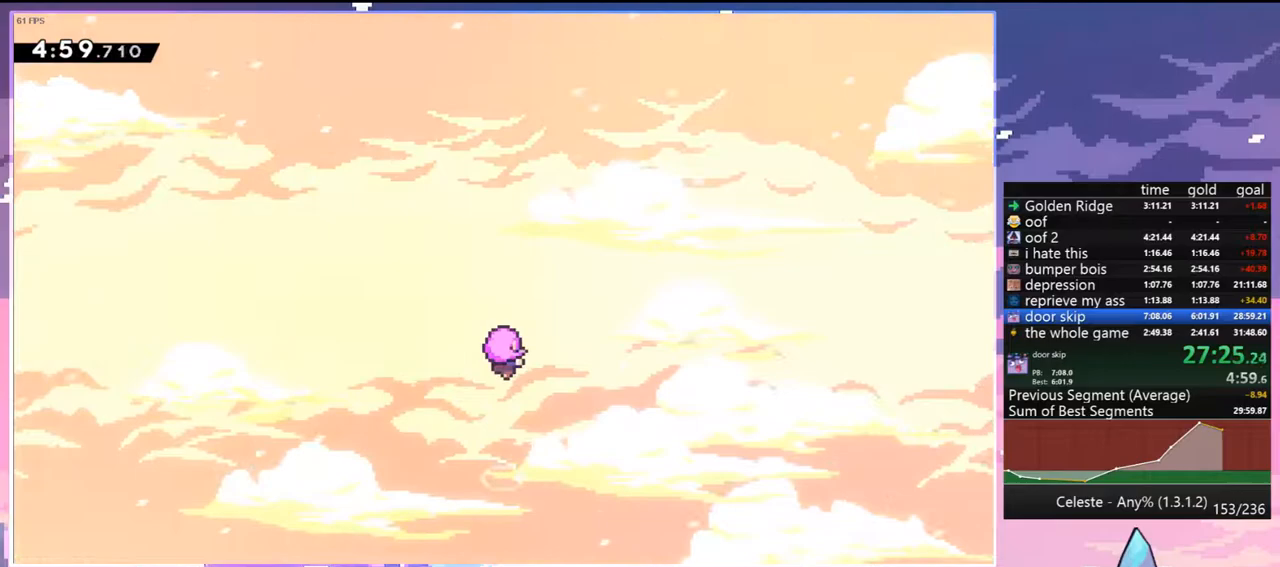
{"keys": [], "events": []}
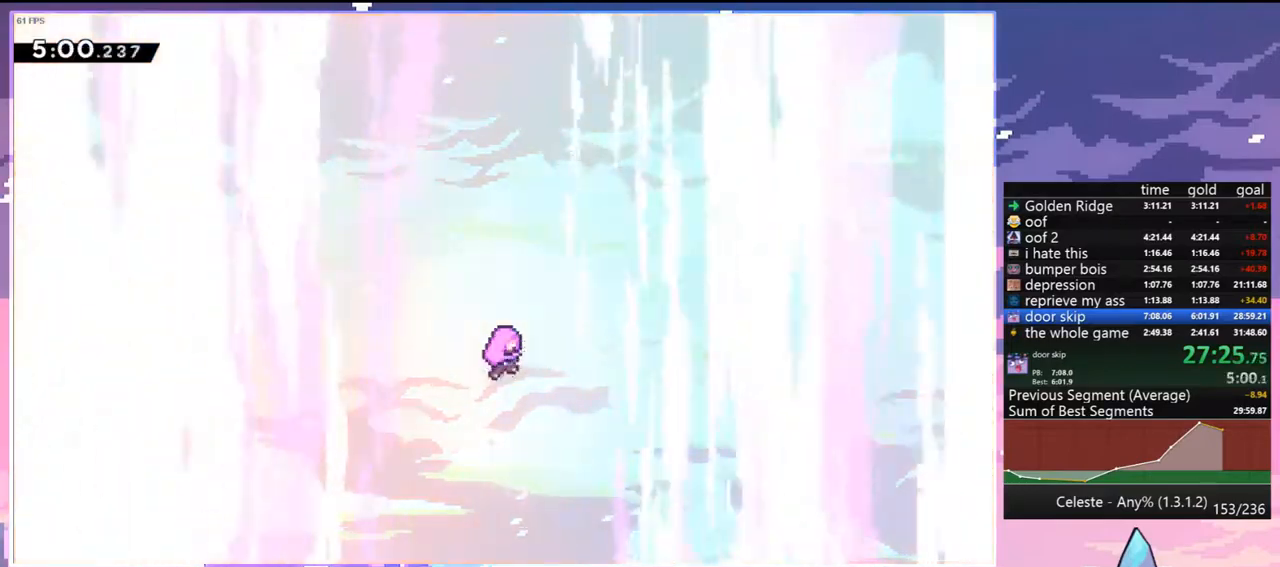
{"keys": [], "events": []}
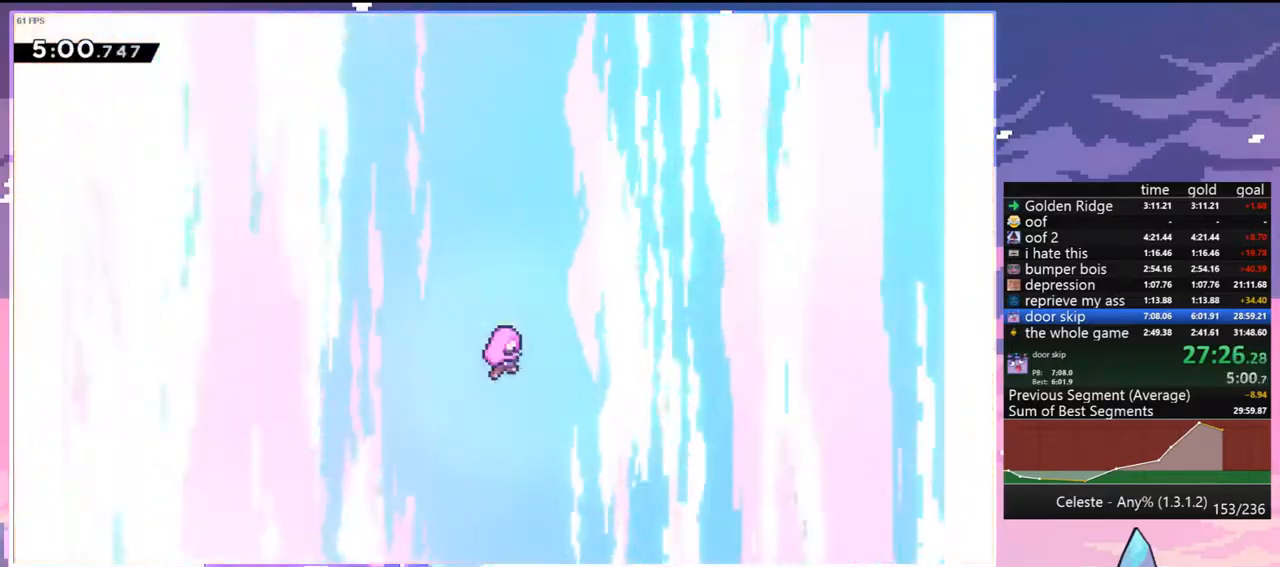
{"keys": [], "events": [[367, "menu", "down"], [400, "skip", "down"], [500, "menu", "up"], [500, "skip", "up"]]}
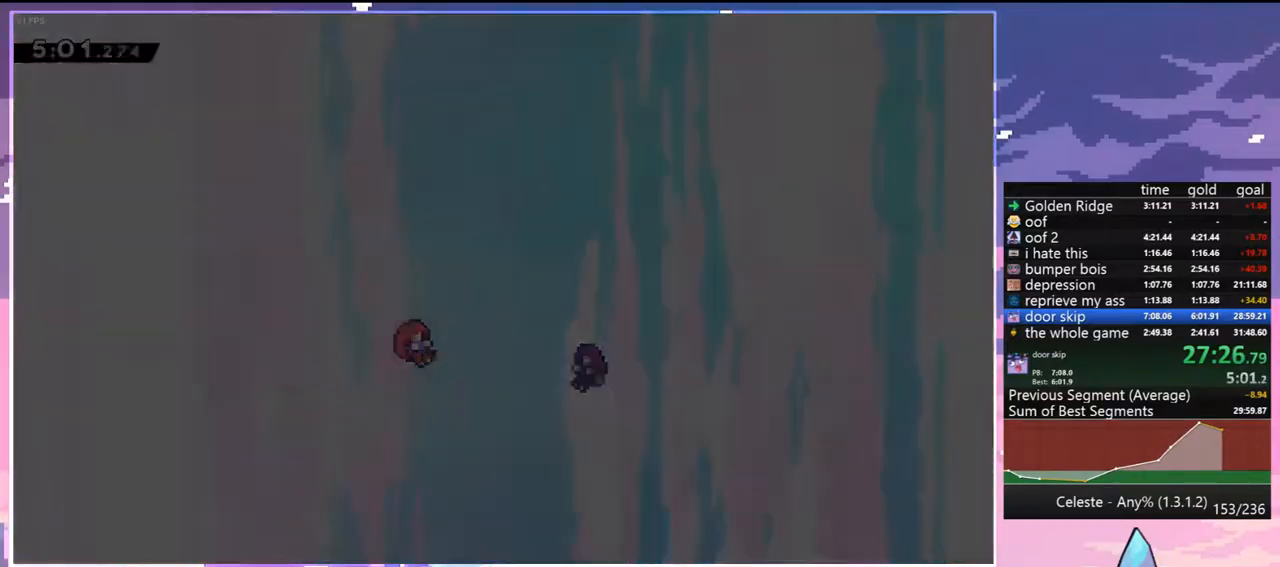
{"keys": [], "events": []}
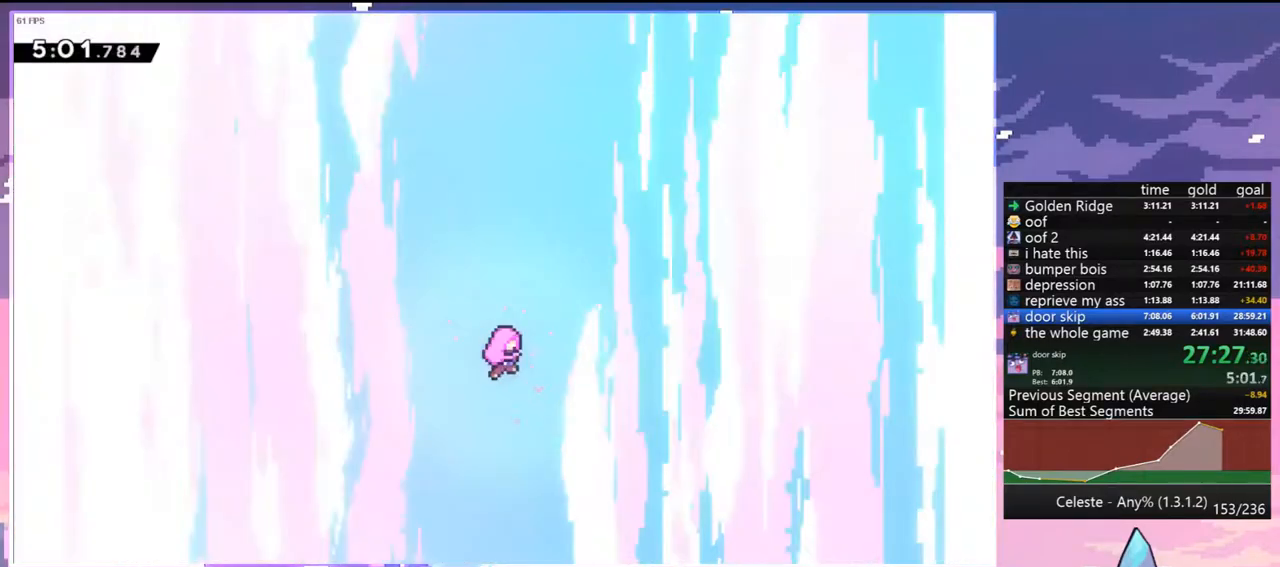
{"keys": [], "events": []}
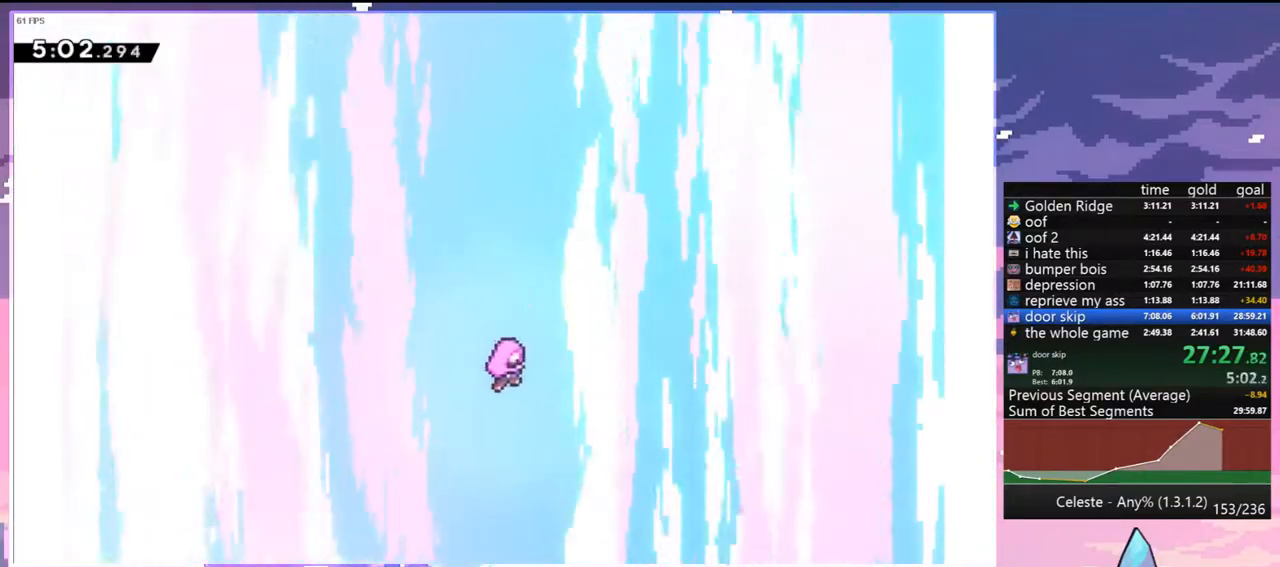
{"keys": [], "events": []}
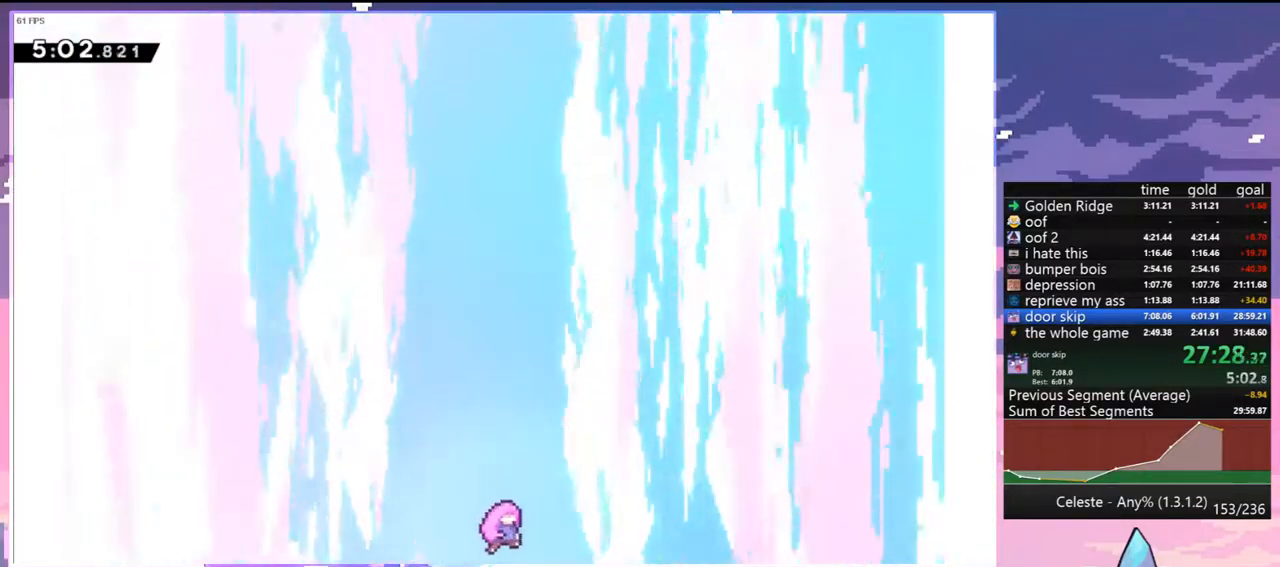
{"keys": [], "events": []}
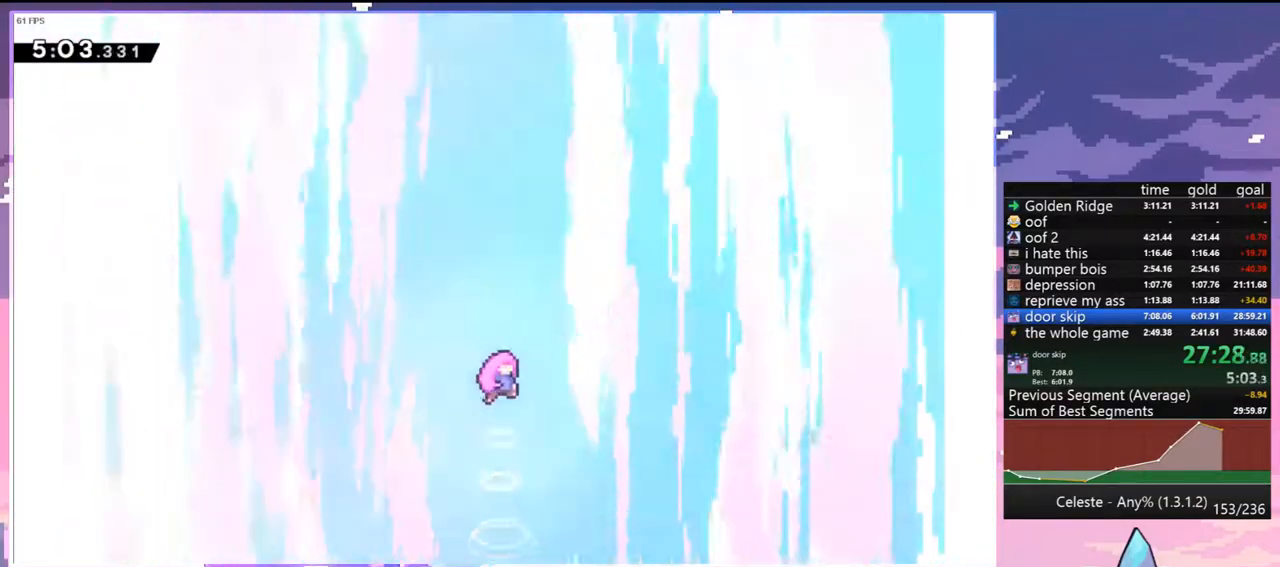
{"keys": [], "events": [[150, "right", "down"], [400, "right", "up"]]}
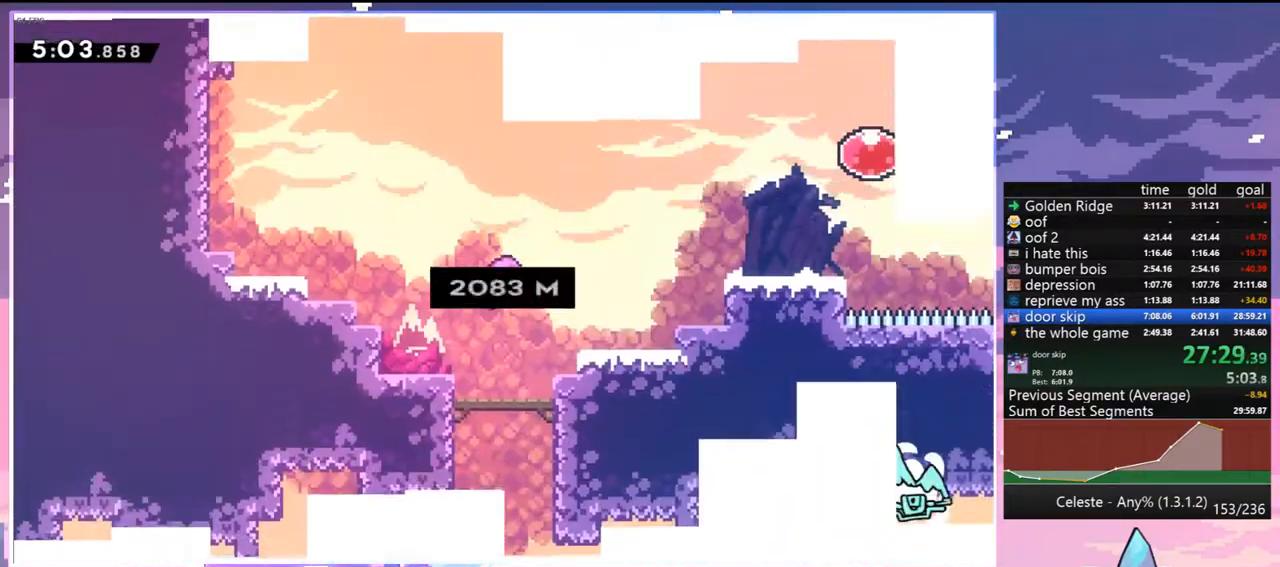
{"keys": ["right"], "events": [[133, "right", "down"]]}
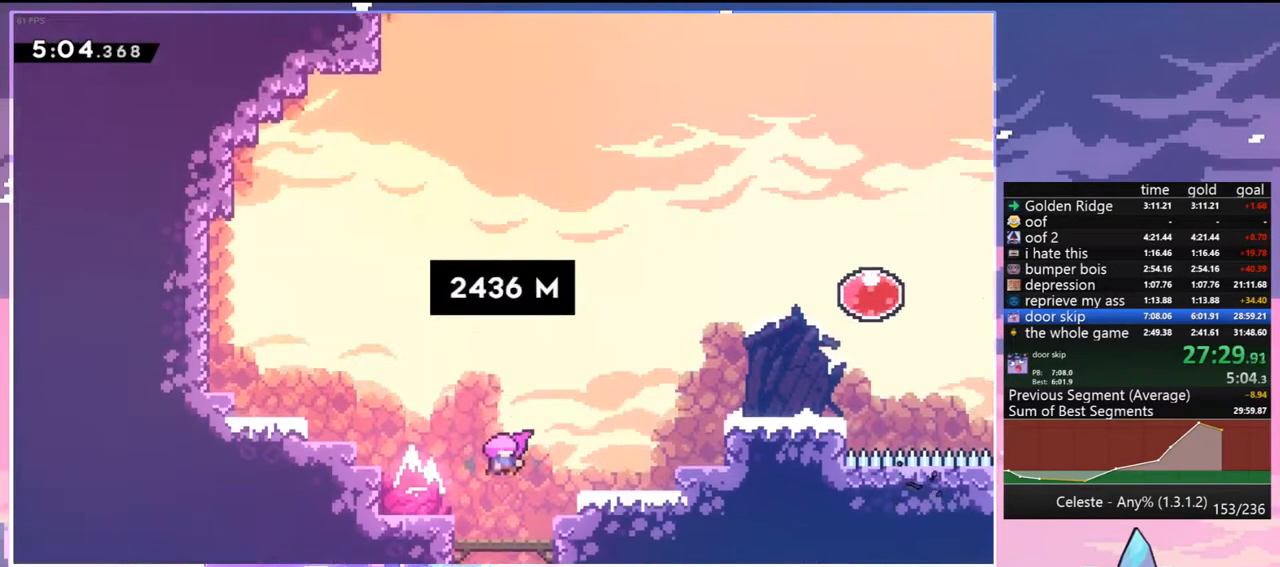
{"keys": ["right"], "events": [[100, "right", "up"], [283, "right", "down"]]}
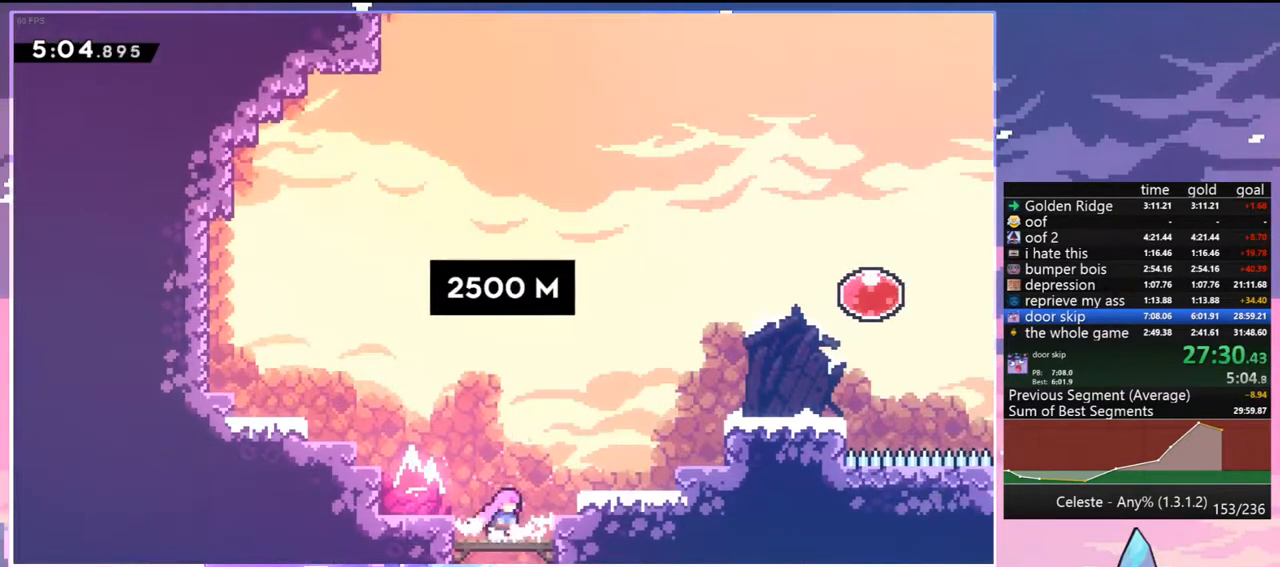
{"keys": ["right", "up"], "events": [[17, "jump", "down"], [67, "up", "down"], [250, "dash", "down"], [300, "jump", "up"], [400, "dash", "up"]]}
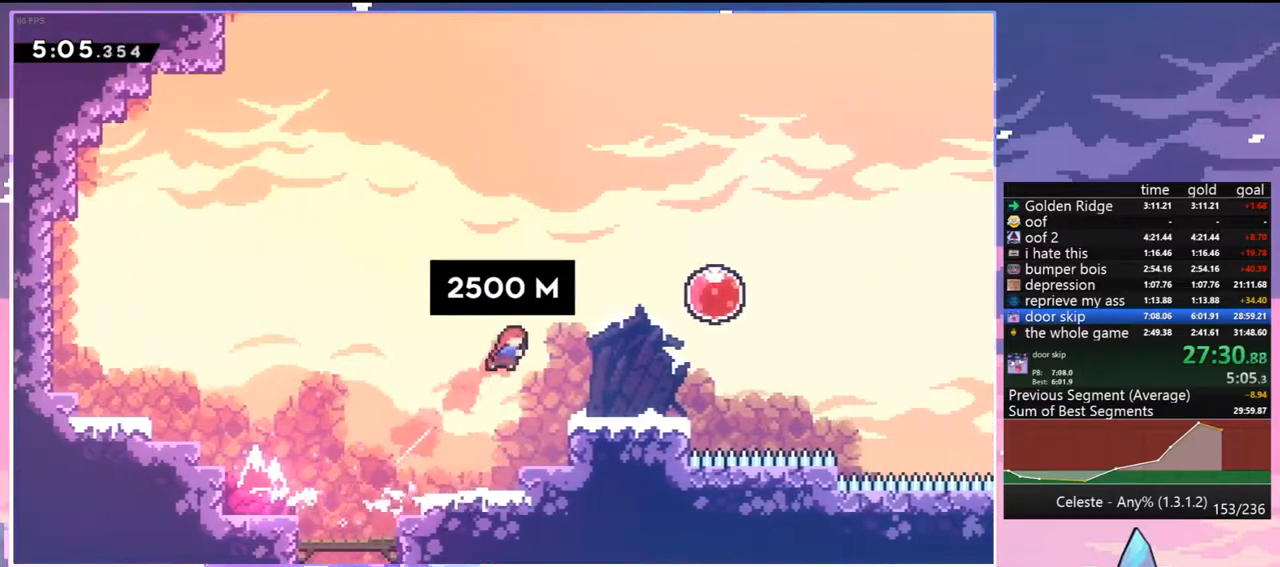
{"keys": ["right"], "events": [[417, "dash", "down"], [500, "dash", "up"], [500, "up", "up"]]}
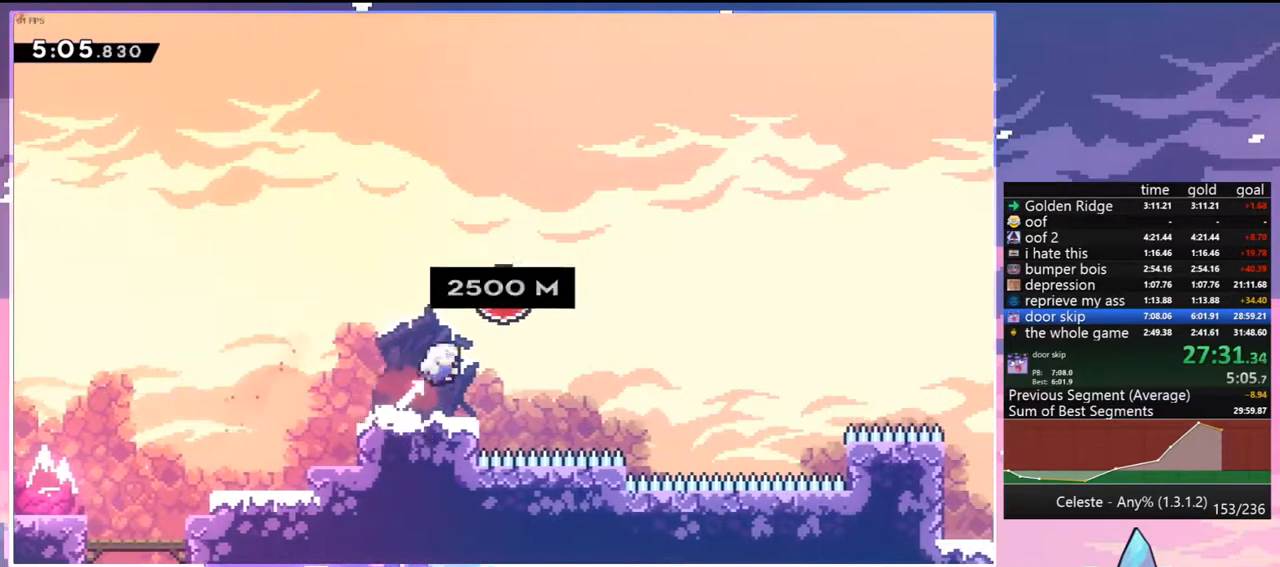
{"keys": ["right", "up"], "events": [[100, "dash", "down"], [183, "dash", "up"], [333, "up", "down"]]}
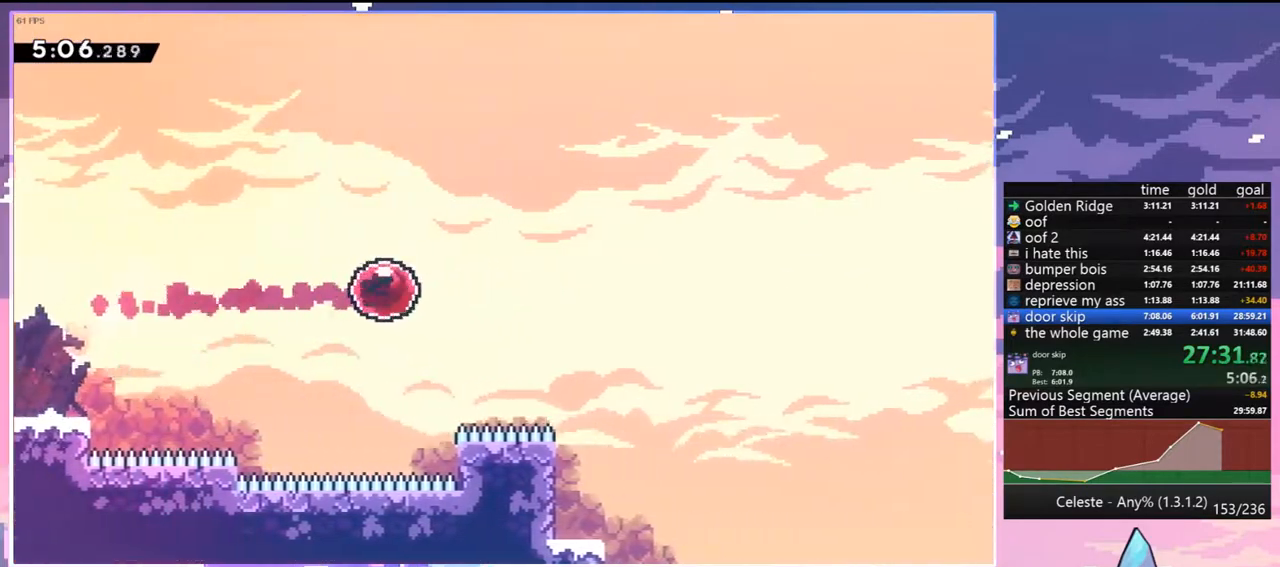
{"keys": ["right", "up"], "events": []}
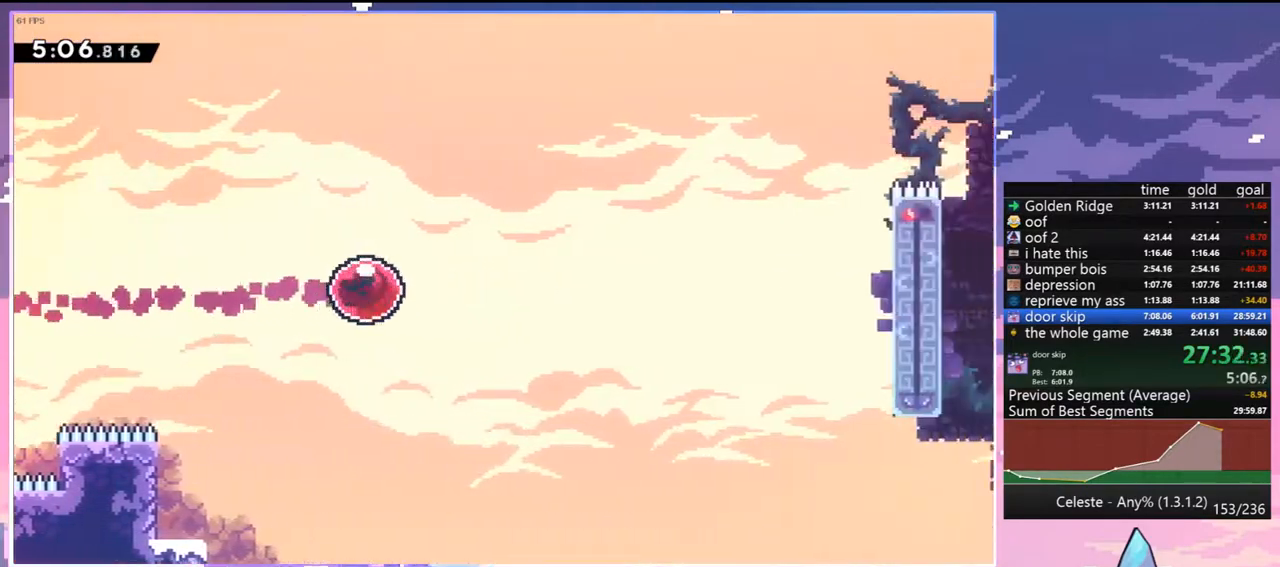
{"keys": ["dash", "right"], "events": [[417, "dash", "down"], [500, "up", "up"]]}
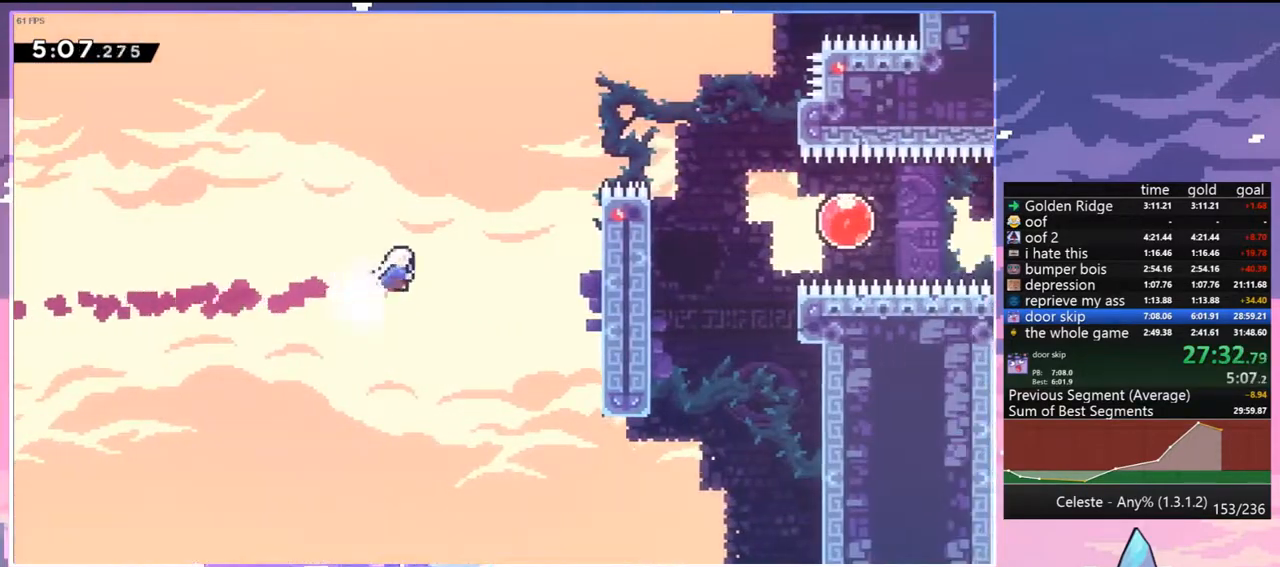
{"keys": ["grab", "jump", "right"], "events": [[50, "dash", "up"], [283, "dash", "down"], [333, "grab", "down"], [417, "dash", "up"], [417, "jump", "down"]]}
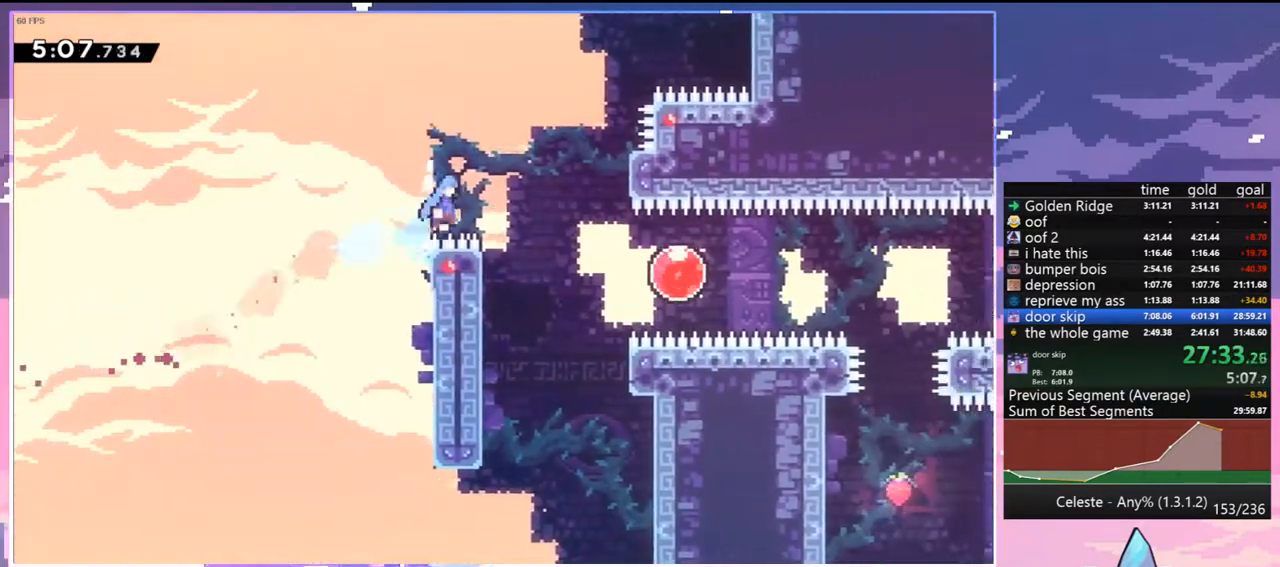
{"keys": ["right"], "events": [[17, "grab", "up"], [17, "jump", "up"], [350, "dash", "down"], [483, "dash", "up"]]}
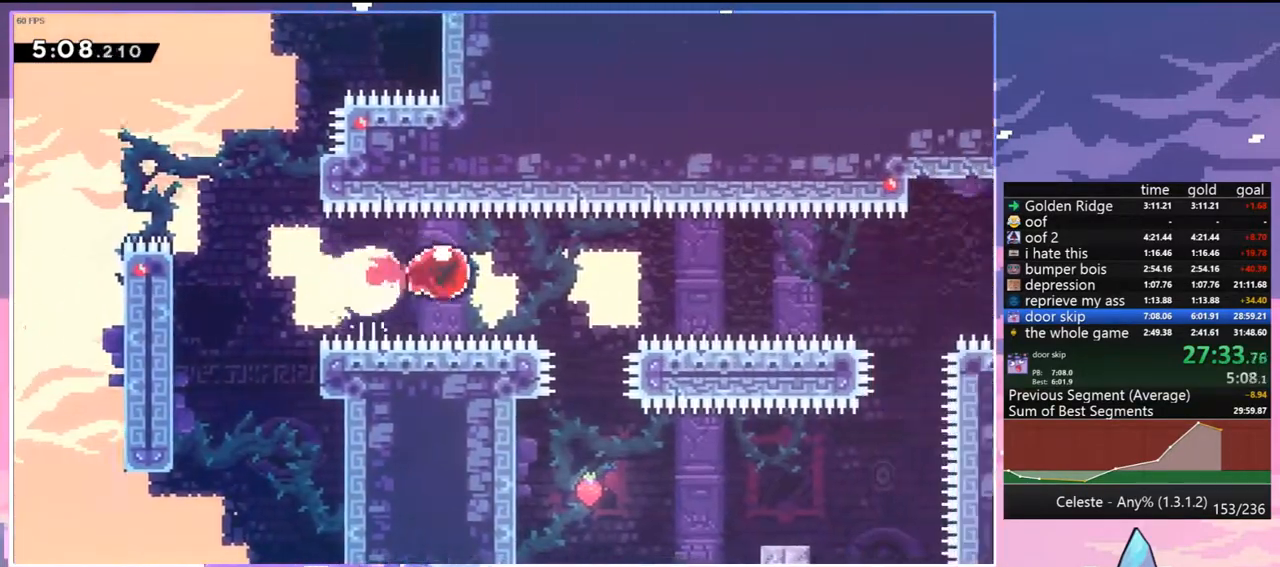
{"keys": ["right", "up"], "events": [[83, "up", "down"]]}
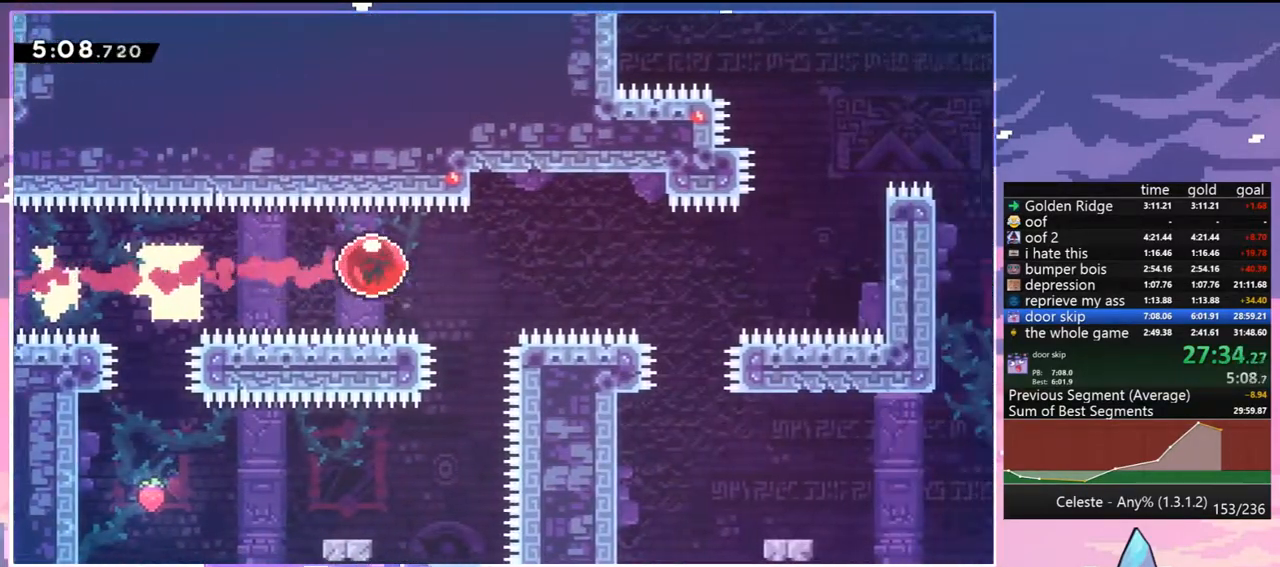
{"keys": ["dash", "right", "up"], "events": [[467, "dash", "down"]]}
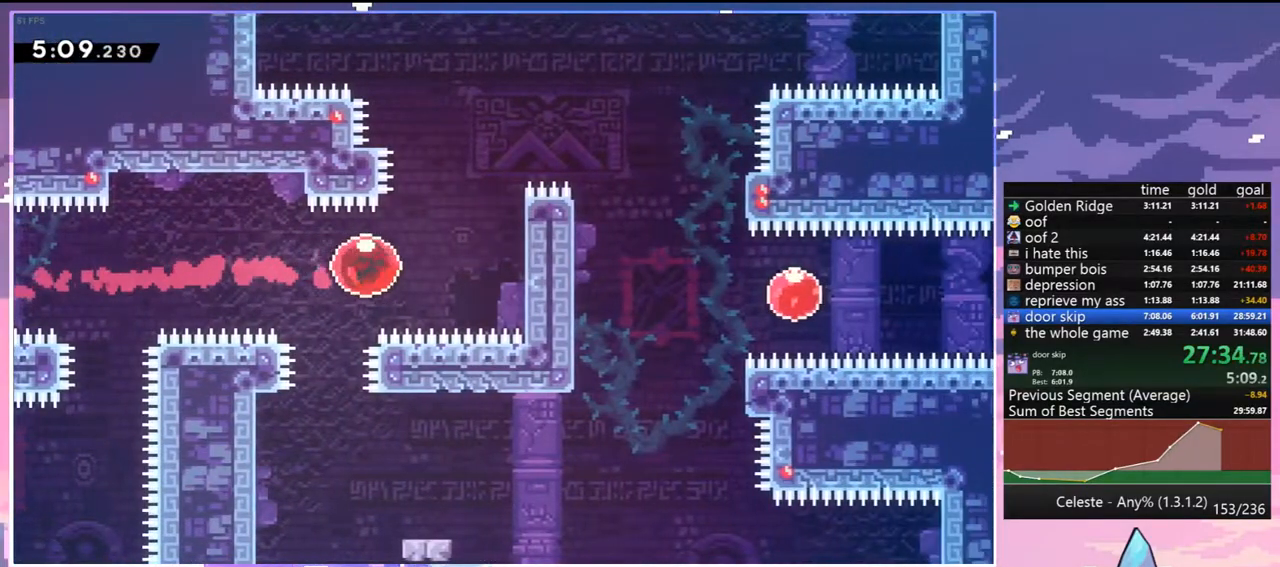
{"keys": ["right"], "events": [[67, "dash", "up"], [200, "up", "up"], [300, "dash", "down"], [433, "dash", "up"]]}
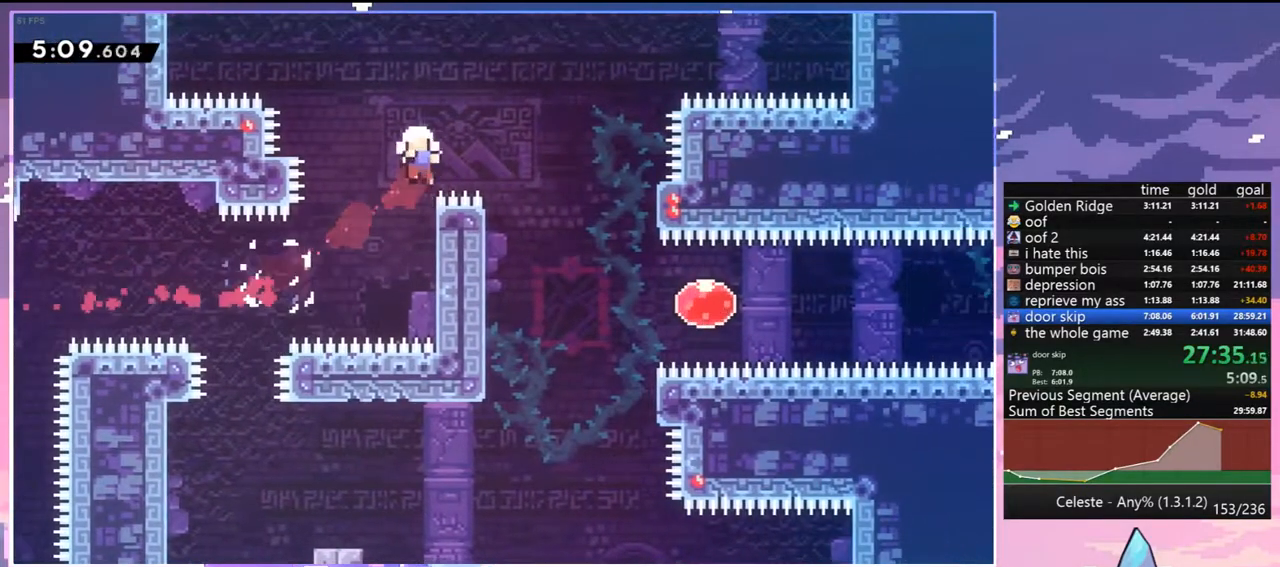
{"keys": ["jump"], "events": [[133, "down", "down"], [167, "down", "up"], [217, "jump", "down"], [317, "right", "up"], [367, "jump", "up"], [400, "jump", "down"]]}
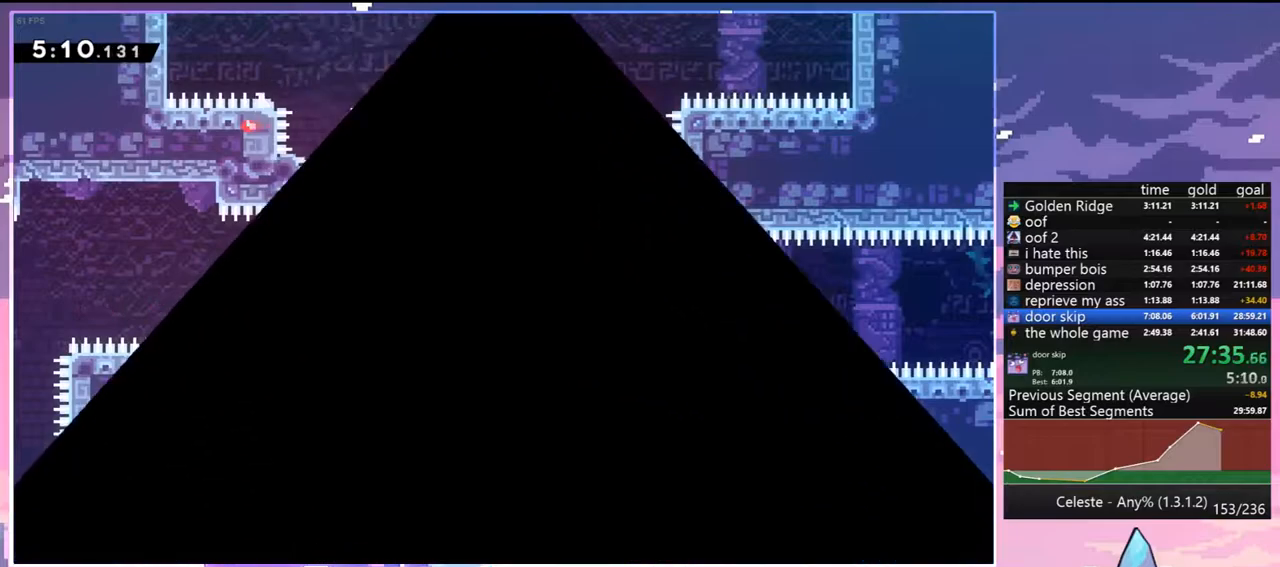
{"keys": ["right", "up"], "events": [[50, "jump", "up"], [100, "jump", "down"], [183, "right", "down"], [233, "jump", "up"], [283, "jump", "down"], [417, "jump", "up"], [417, "up", "down"]]}
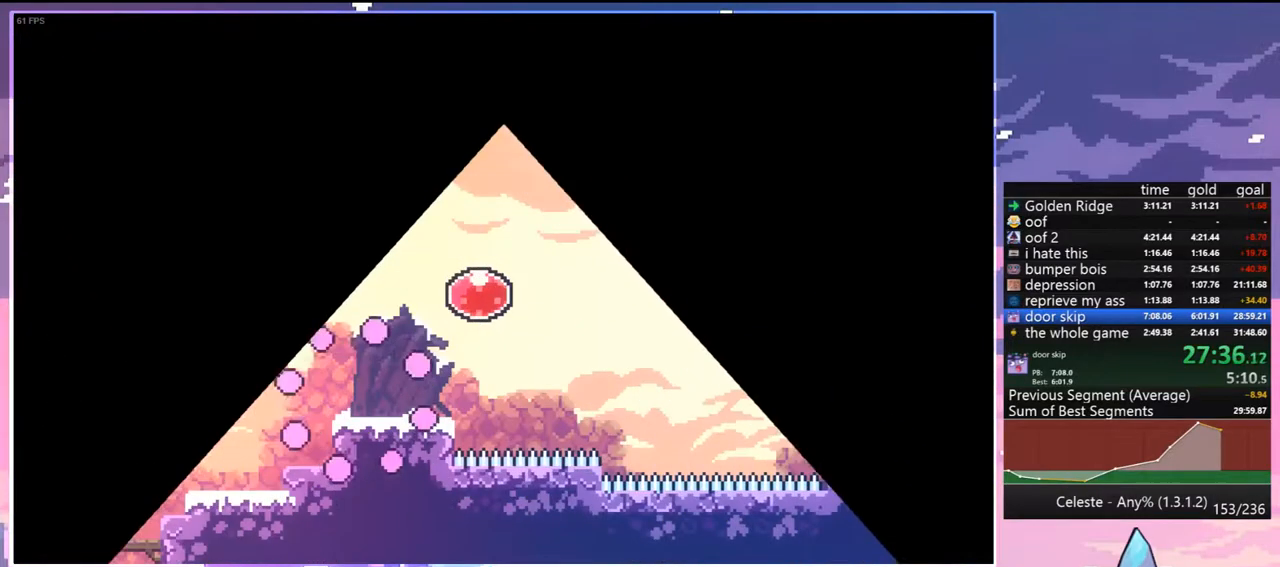
{"keys": ["dash", "right", "up"], "events": [[400, "dash", "down"]]}
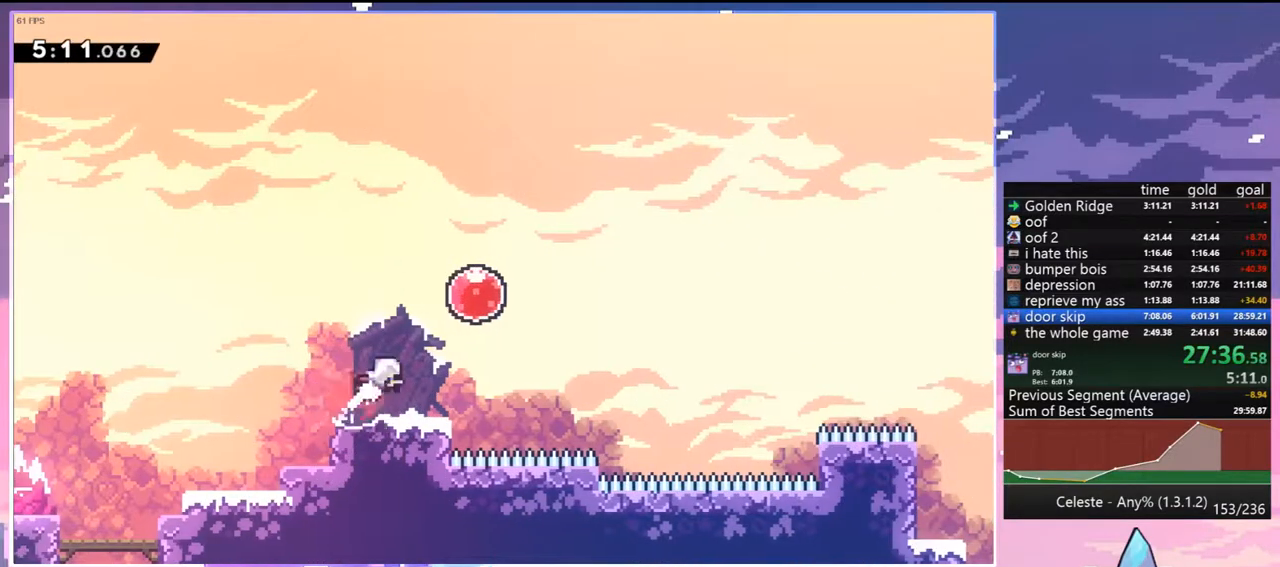
{"keys": ["right", "up"], "events": [[33, "dash", "up"], [33, "up", "up"], [167, "dash", "down"], [267, "dash", "up"], [400, "up", "down"]]}